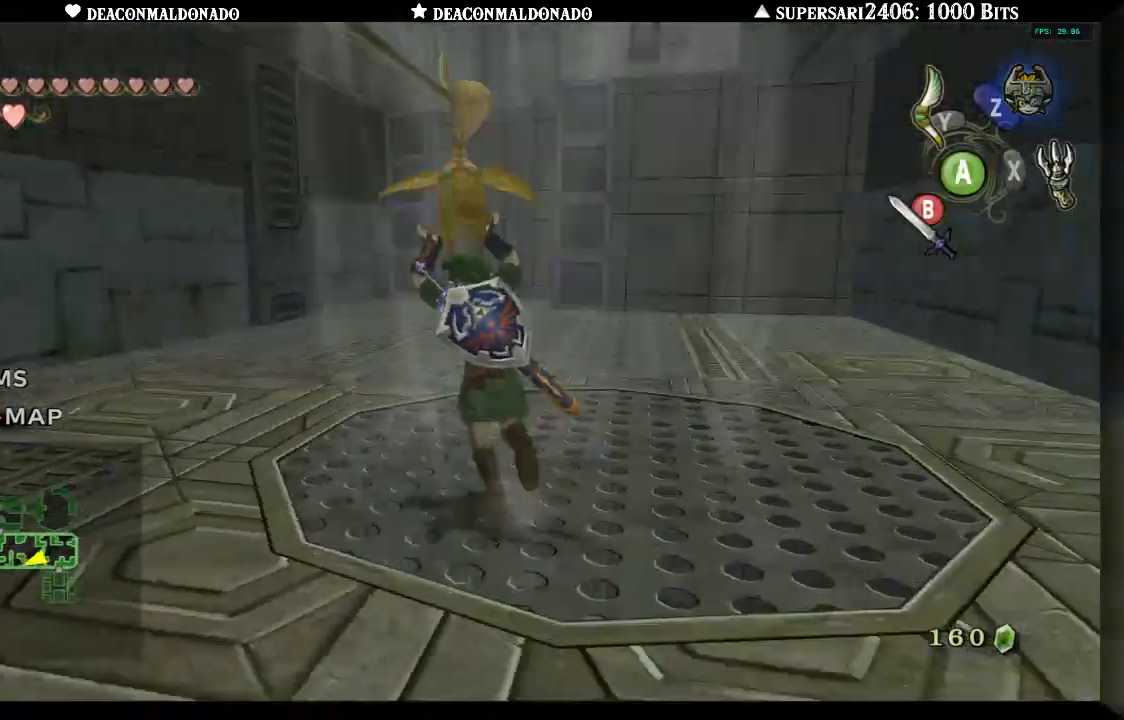
Gameplay with a controller (Nintendo layout); each line is a JSON object with the inputs held at the frame after it (dt_ms = milliseconds from this image to that frame). "events" lists button and stick changes between this image and that frame as [ms after this image, input, new state], when the widget could be followed in between. Not read: DPAD_UP L3 R1 R3.
{"dt_ms": 500, "buttons": [], "left_stick": "up-right", "right_stick": "center", "events": [[50, "left_stick", "up-right"]]}
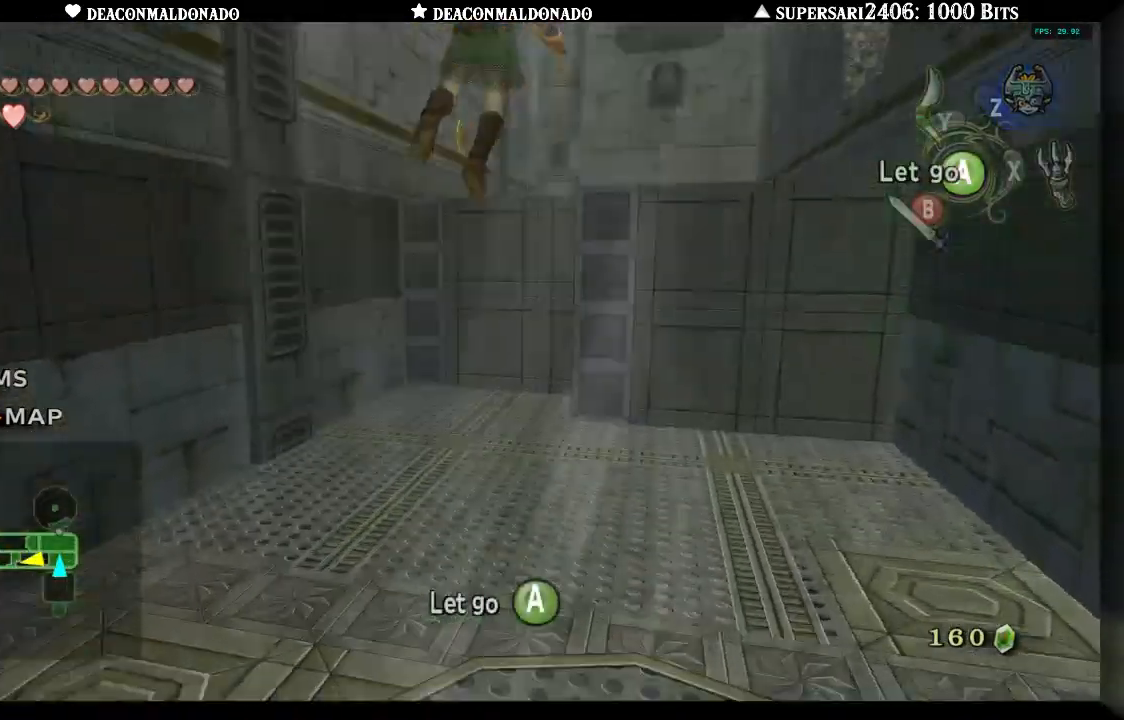
{"dt_ms": 500, "buttons": [], "left_stick": "up-right", "right_stick": "center", "events": []}
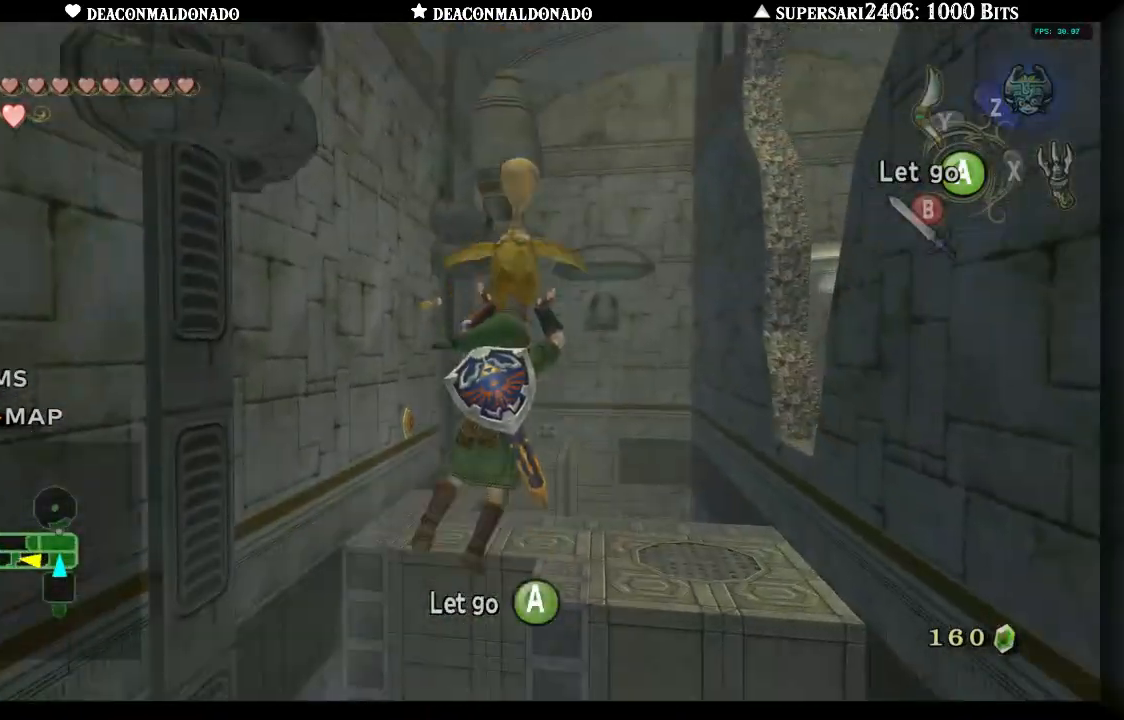
{"dt_ms": 500, "buttons": [], "left_stick": "up-right", "right_stick": "center", "events": []}
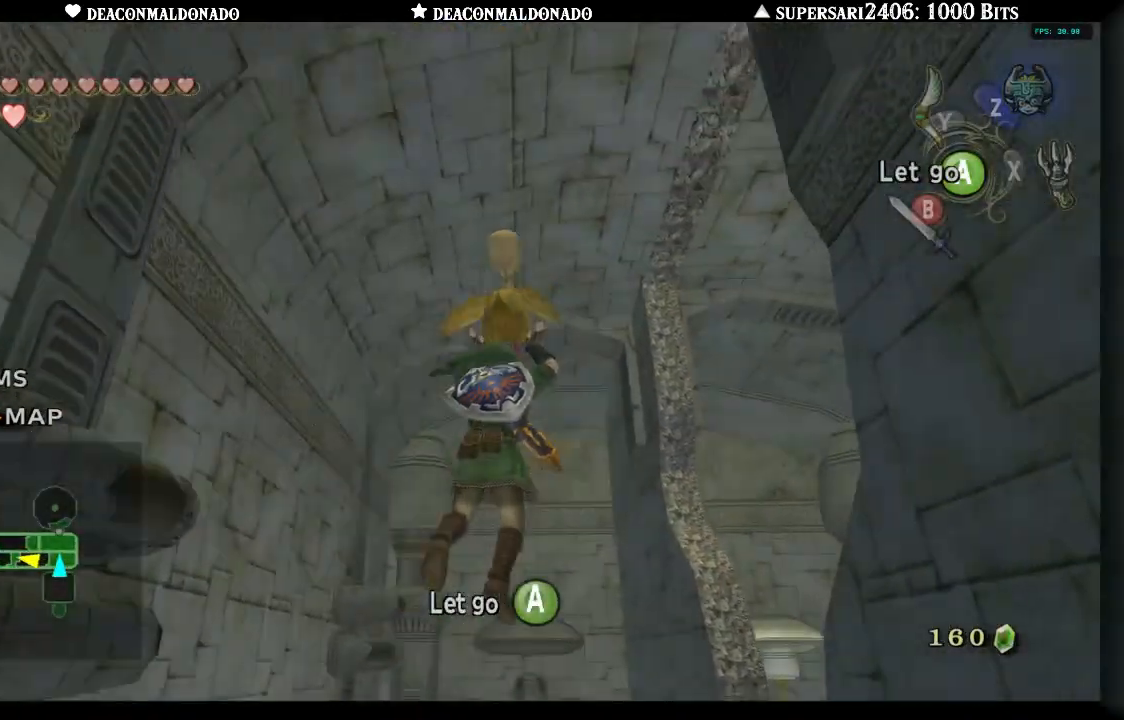
{"dt_ms": 500, "buttons": [], "left_stick": "up", "right_stick": "center", "events": [[217, "left_stick", "up"]]}
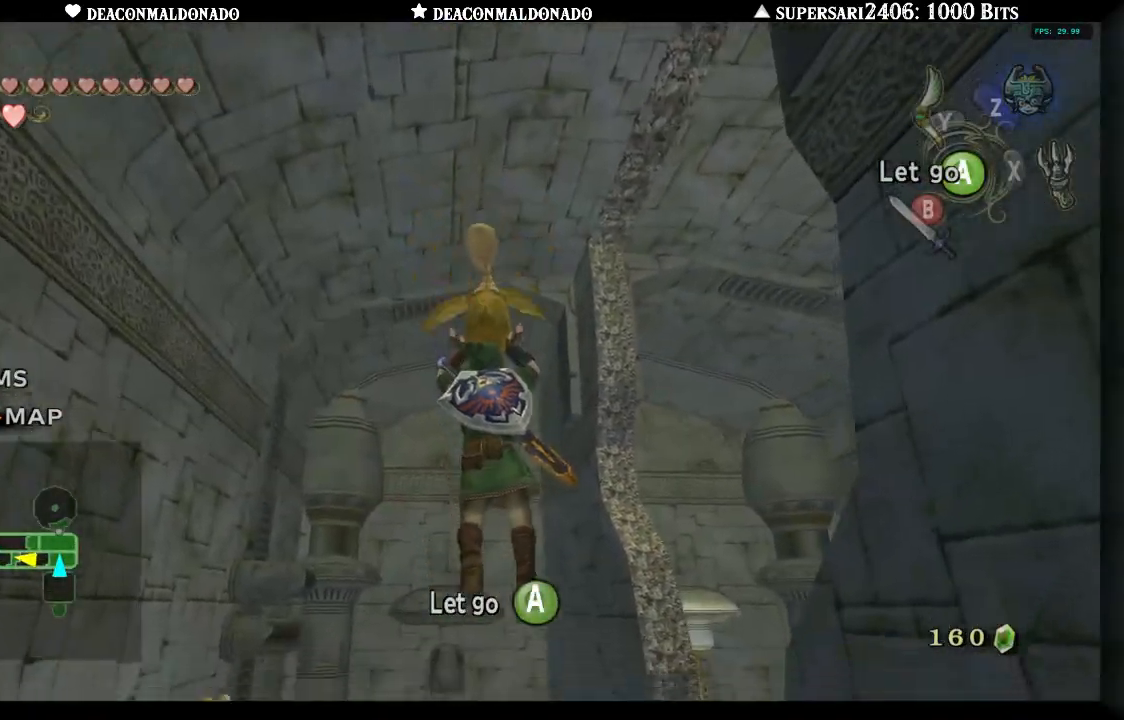
{"dt_ms": 1000, "buttons": [], "left_stick": "up", "right_stick": "center", "events": []}
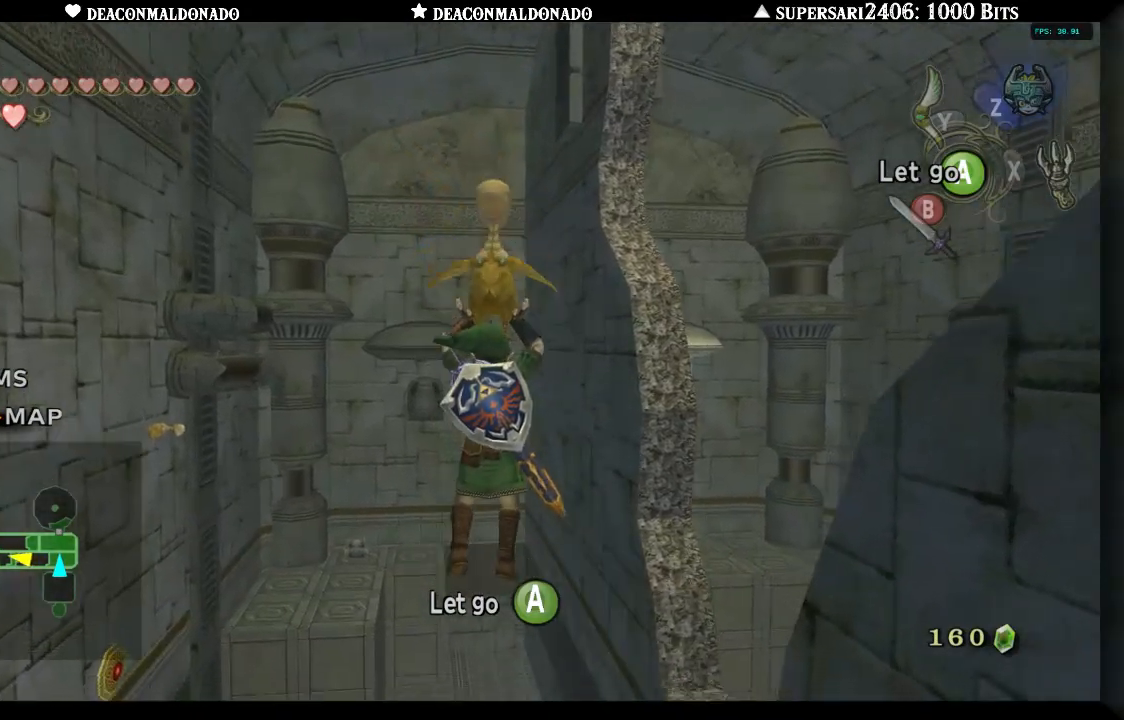
{"dt_ms": 500, "buttons": [], "left_stick": "up", "right_stick": "center", "events": []}
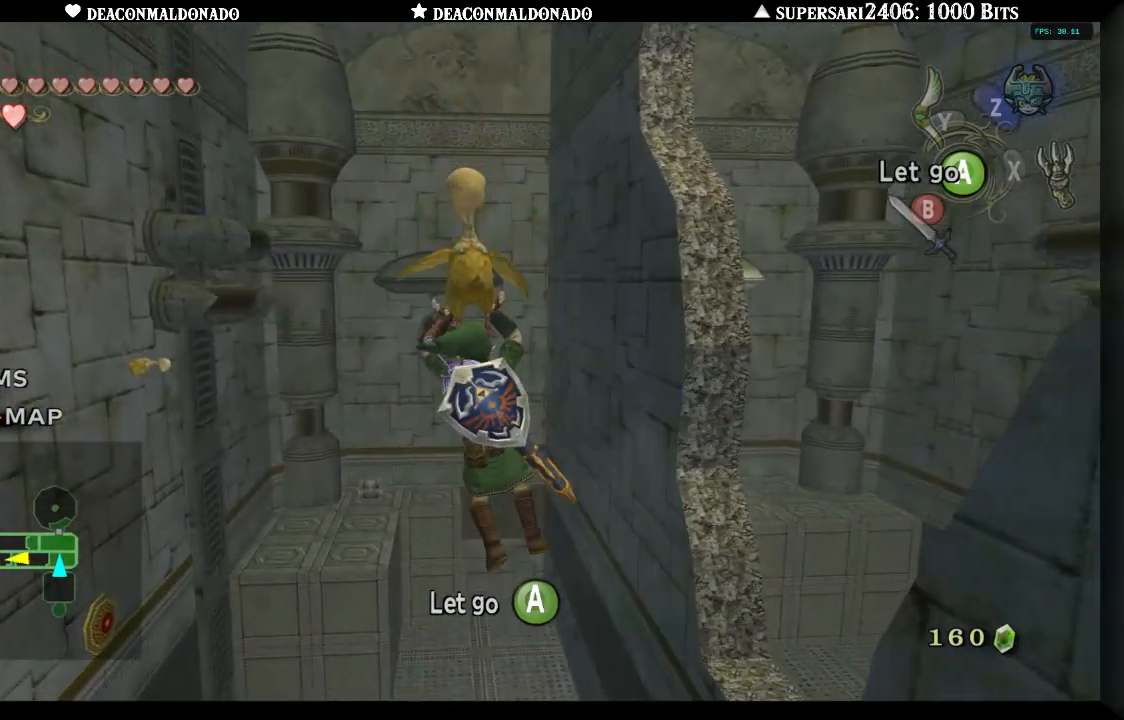
{"dt_ms": 500, "buttons": [], "left_stick": "up-right", "right_stick": "center", "events": [[400, "left_stick", "up-right"]]}
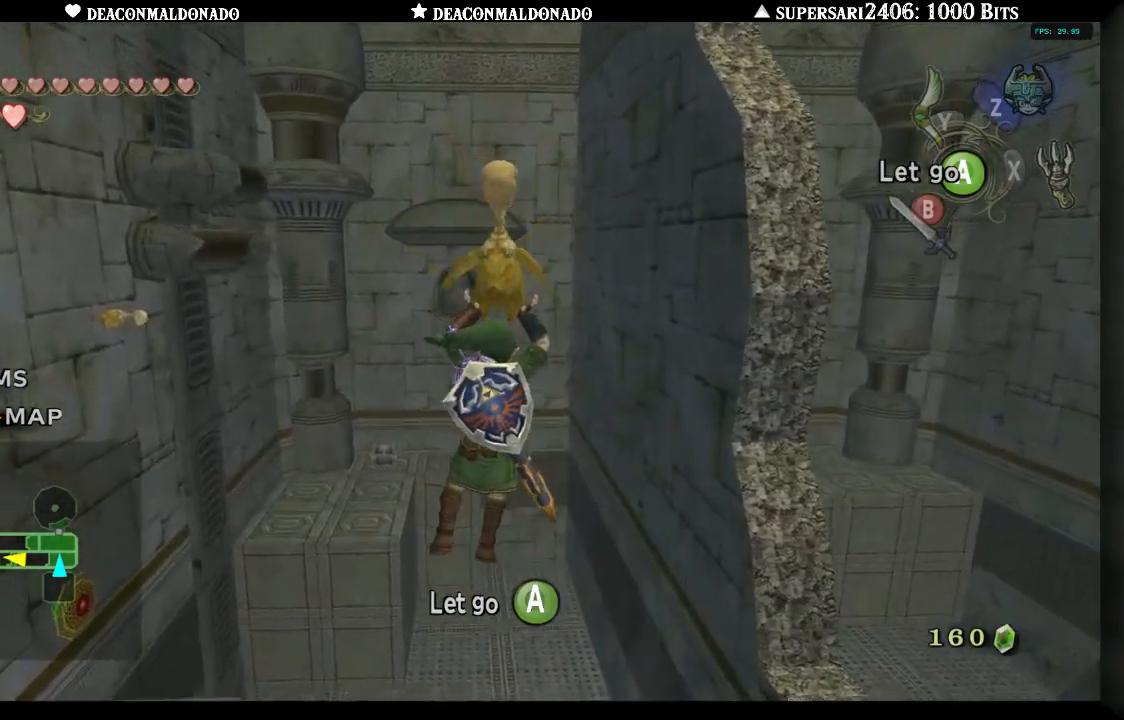
{"dt_ms": 500, "buttons": [], "left_stick": "up", "right_stick": "center", "events": [[350, "left_stick", "up"]]}
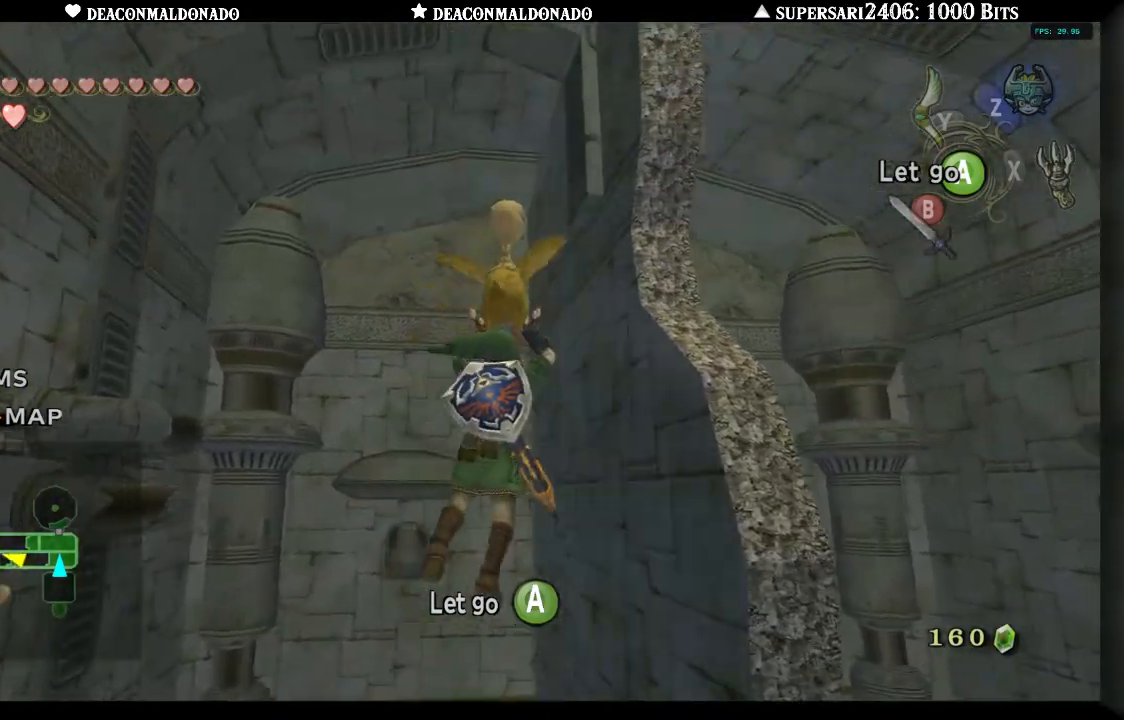
{"dt_ms": 500, "buttons": [], "left_stick": "up", "right_stick": "center", "events": []}
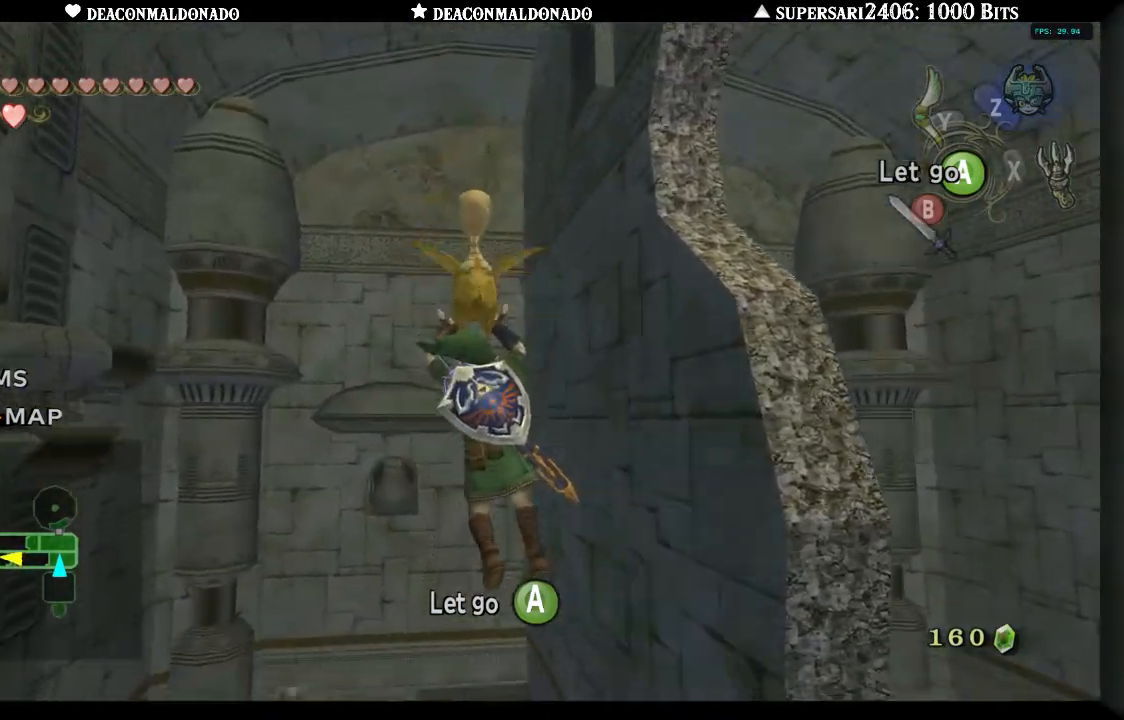
{"dt_ms": 500, "buttons": [], "left_stick": "up", "right_stick": "center", "events": []}
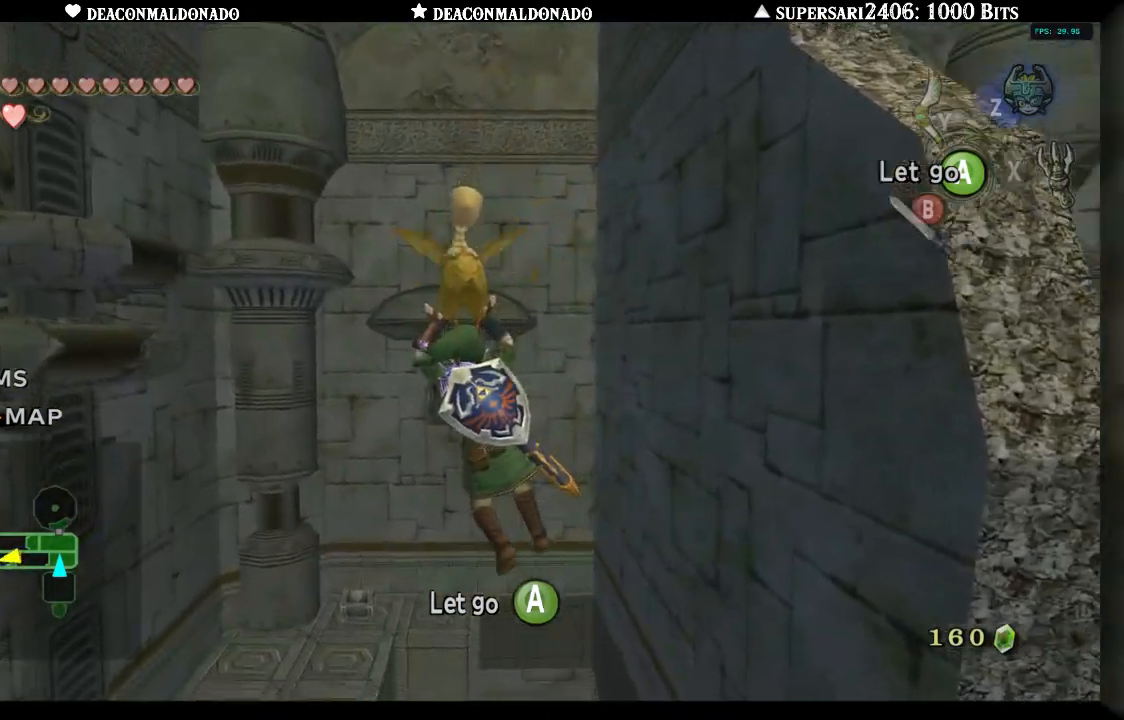
{"dt_ms": 500, "buttons": [], "left_stick": "up", "right_stick": "center", "events": []}
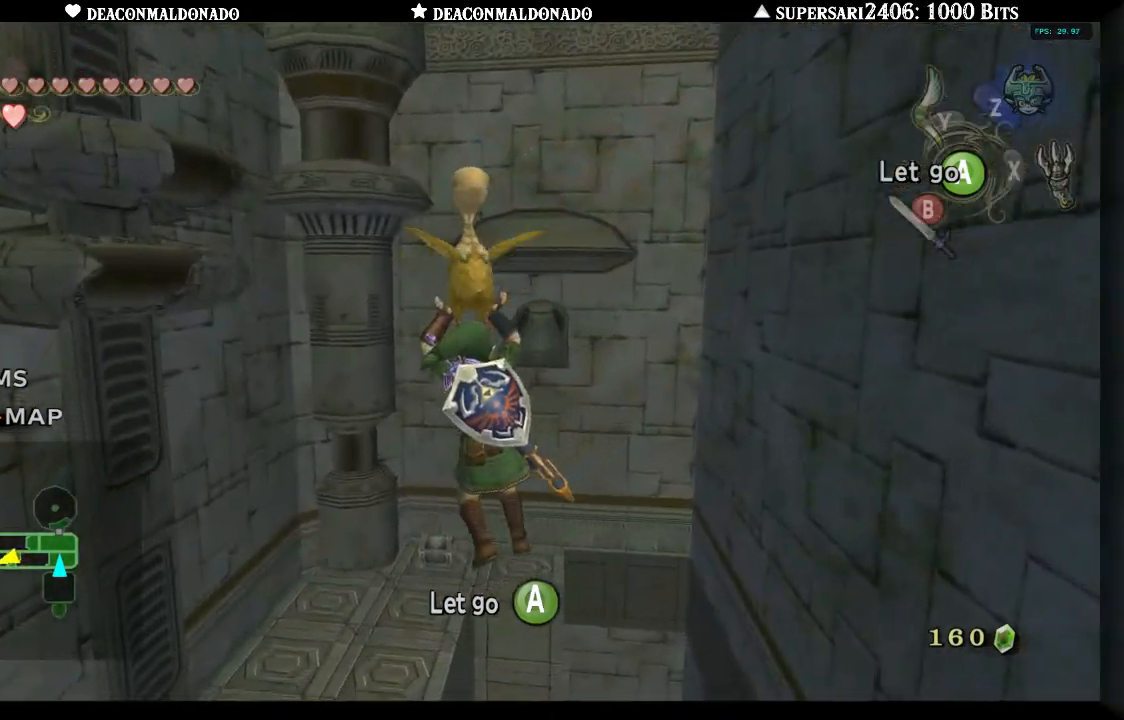
{"dt_ms": 500, "buttons": [], "left_stick": "up", "right_stick": "center", "events": []}
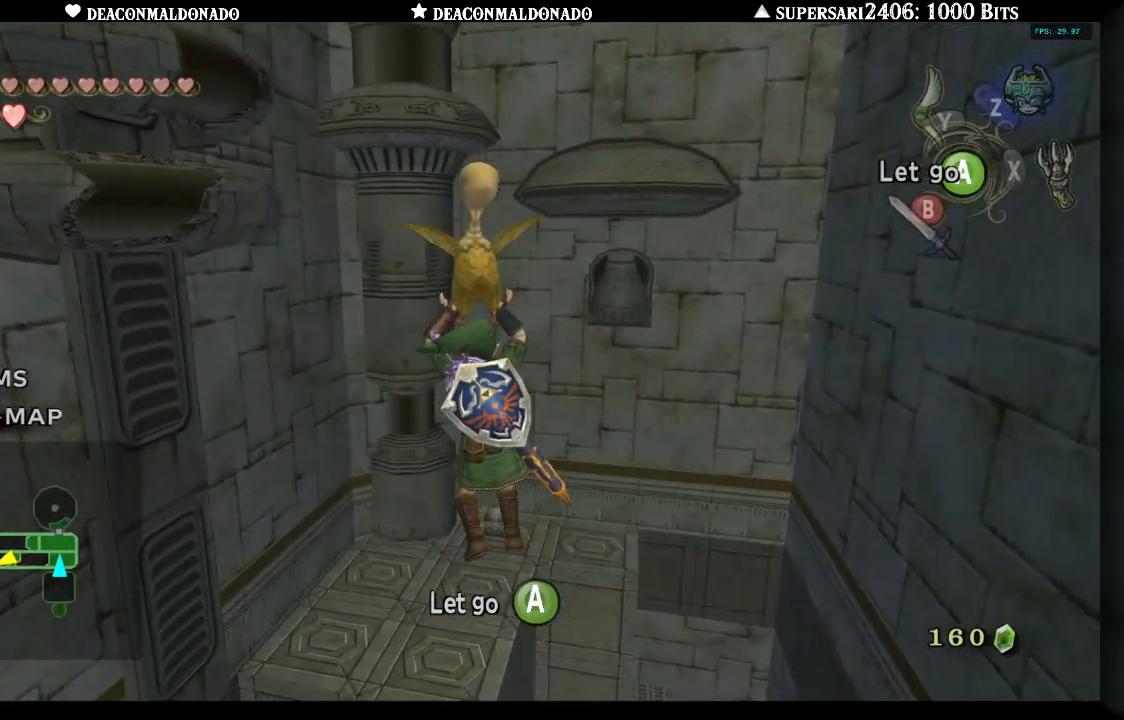
{"dt_ms": 500, "buttons": [], "left_stick": "up", "right_stick": "center", "events": []}
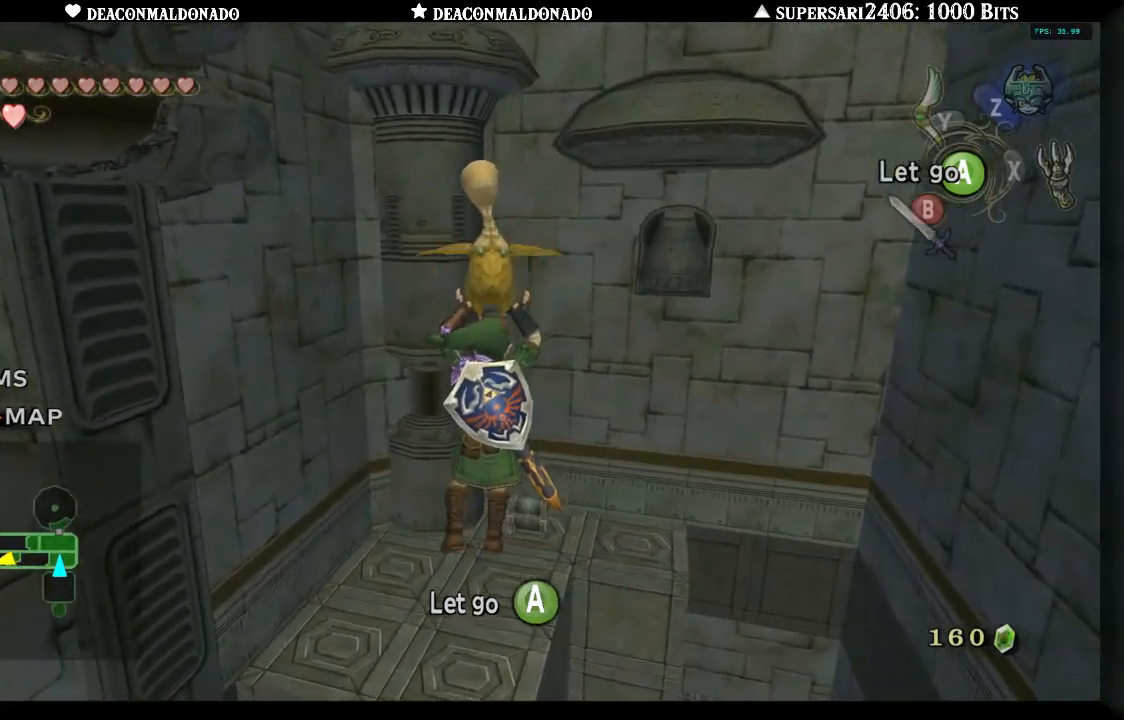
{"dt_ms": 500, "buttons": [], "left_stick": "up", "right_stick": "center", "events": []}
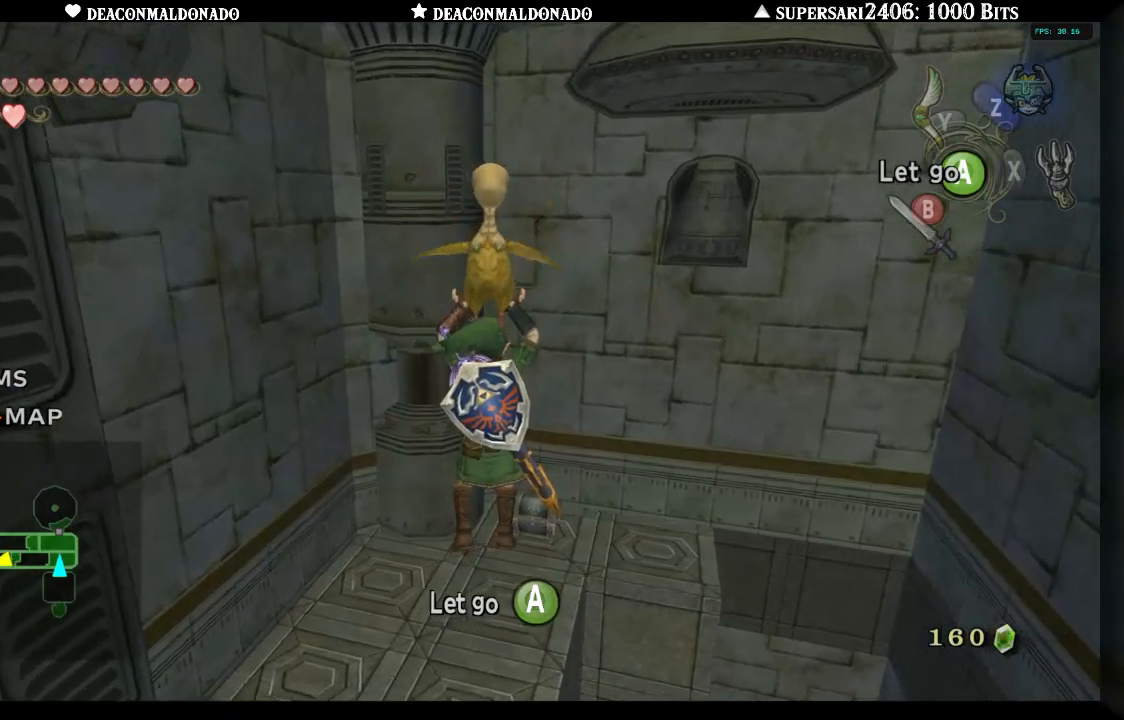
{"dt_ms": 500, "buttons": [], "left_stick": "up", "right_stick": "center", "events": []}
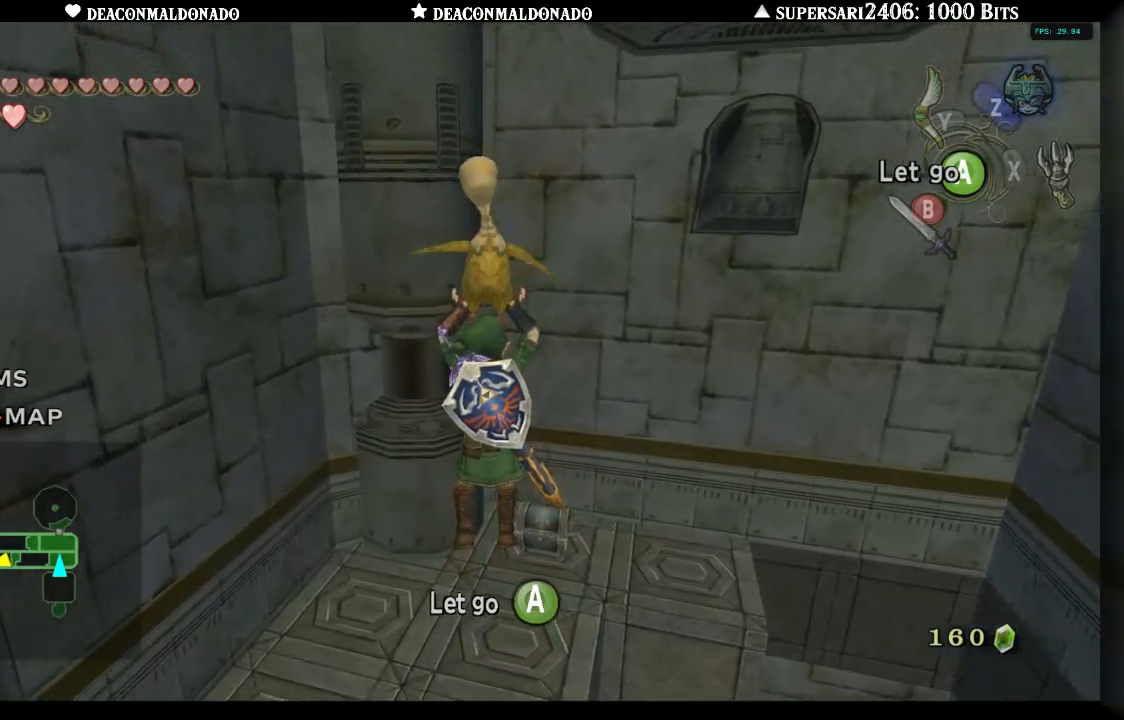
{"dt_ms": 500, "buttons": [], "left_stick": "up", "right_stick": "center", "events": [[300, "A", "down"], [383, "A", "up"]]}
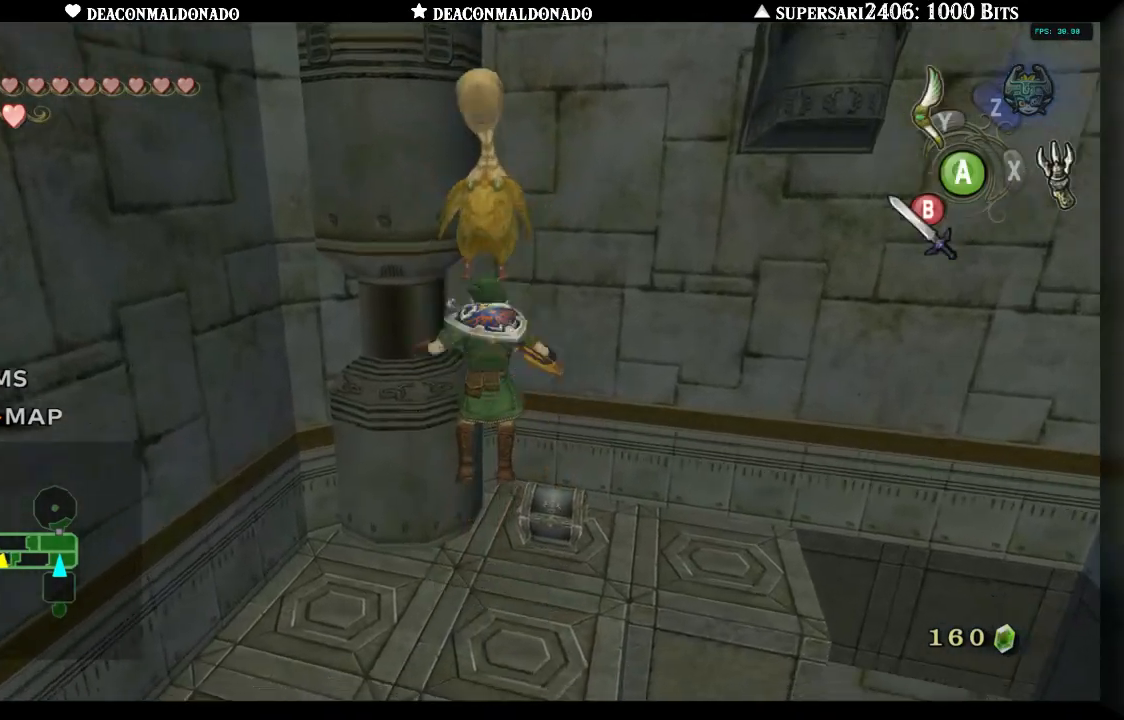
{"dt_ms": 500, "buttons": [], "left_stick": "up-right", "right_stick": "center", "events": [[333, "left_stick", "up-right"]]}
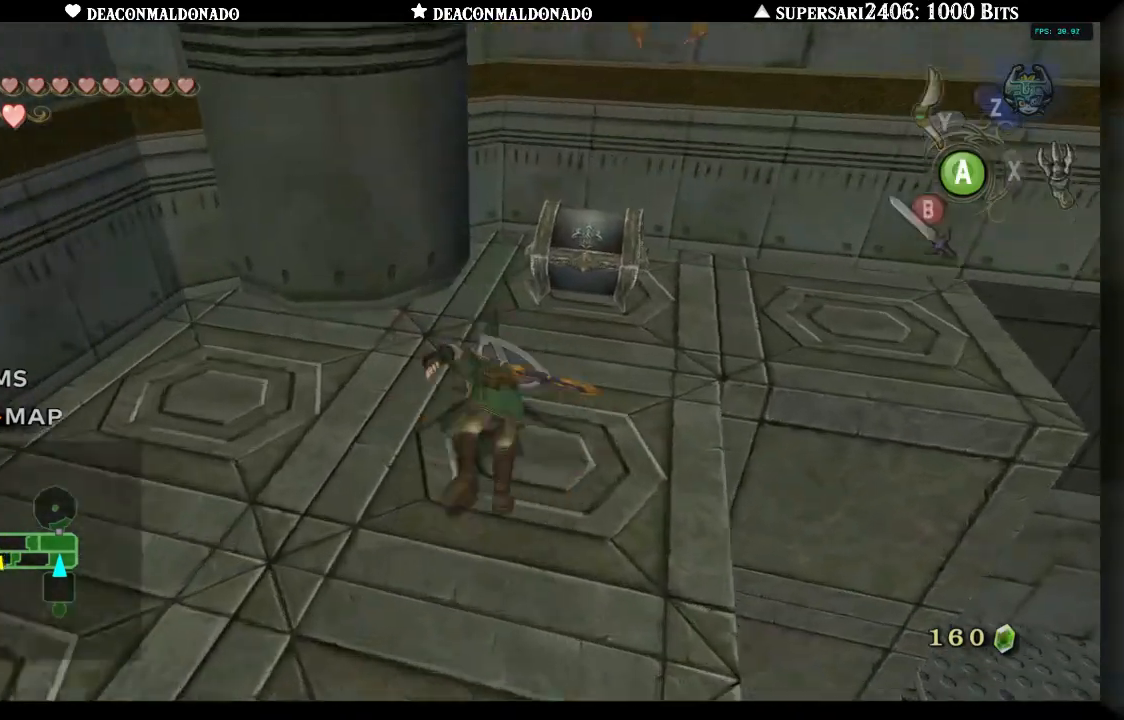
{"dt_ms": 500, "buttons": ["A"], "left_stick": "center", "right_stick": "center", "events": [[133, "left_stick", "center"], [467, "A", "down"]]}
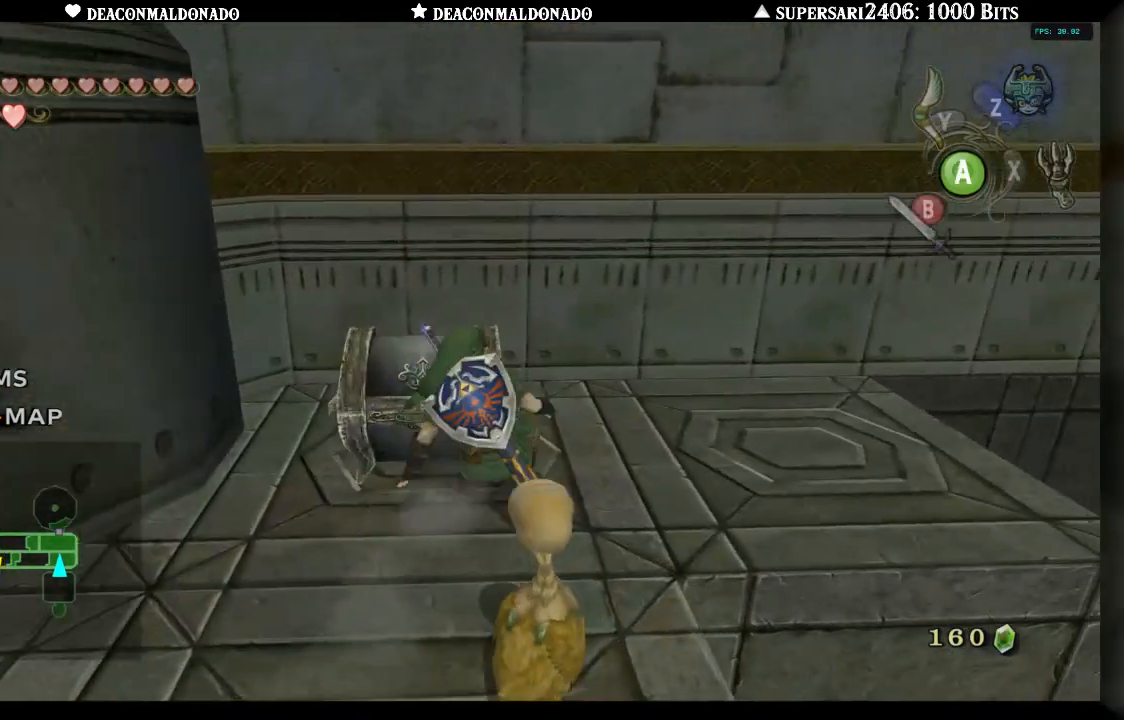
{"dt_ms": 1000, "buttons": [], "left_stick": "center", "right_stick": "center", "events": [[67, "A", "up"], [133, "left_stick", "up-left"], [283, "left_stick", "left"], [383, "A", "down"], [383, "left_stick", "center"], [483, "A", "up"], [517, "left_stick", "up"], [600, "left_stick", "center"], [617, "A", "down"], [717, "A", "up"]]}
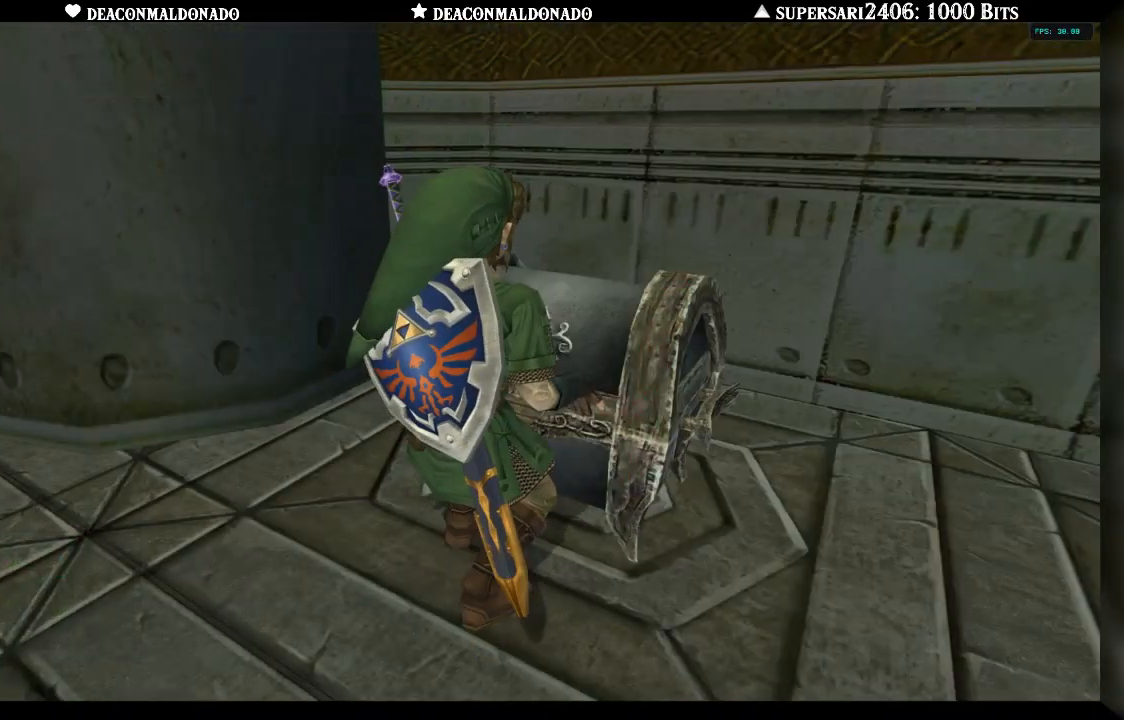
{"dt_ms": 500, "buttons": [], "left_stick": "center", "right_stick": "center", "events": []}
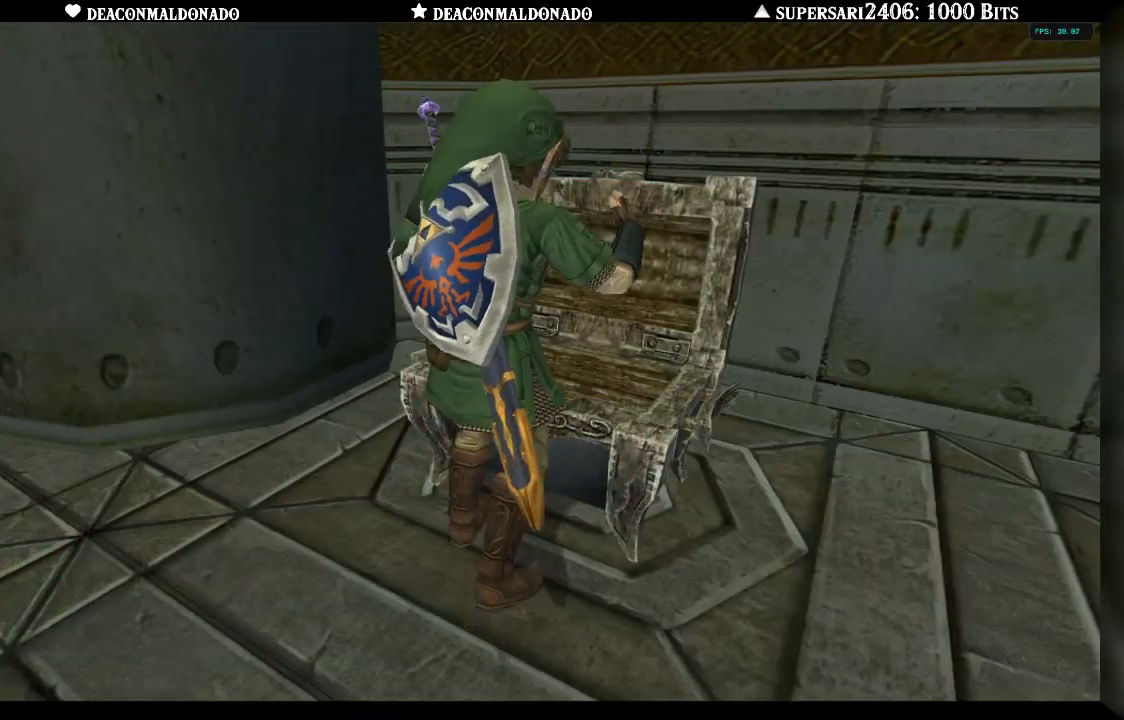
{"dt_ms": 500, "buttons": [], "left_stick": "center", "right_stick": "center", "events": []}
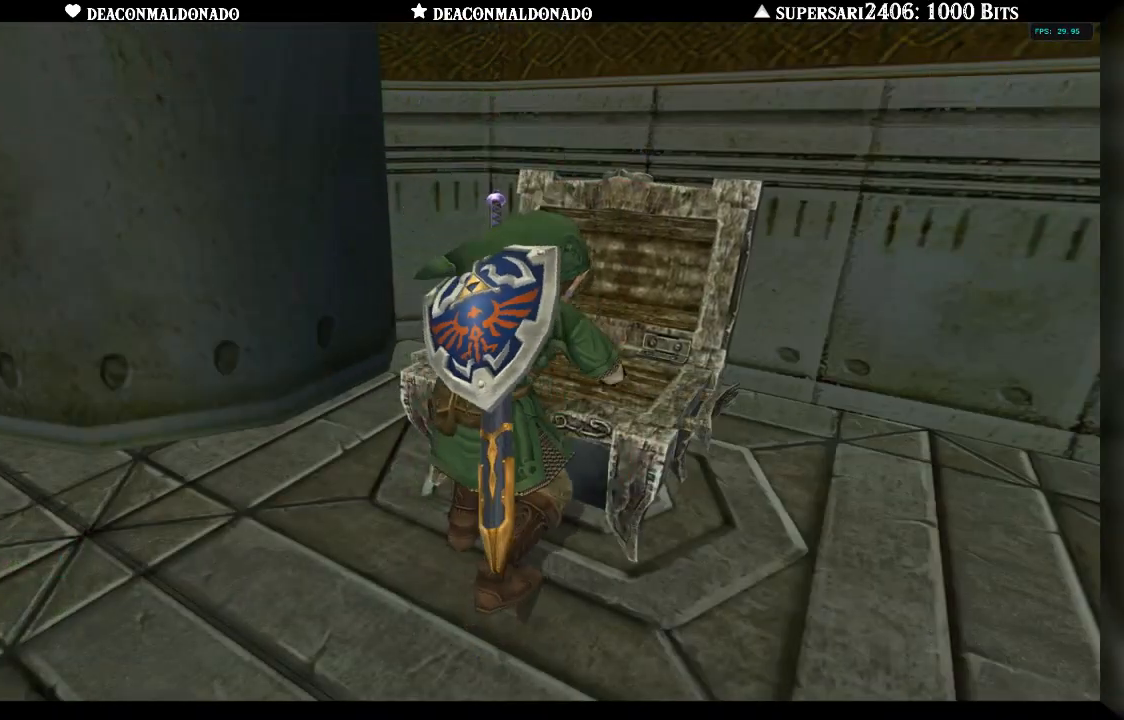
{"dt_ms": 500, "buttons": [], "left_stick": "center", "right_stick": "center", "events": []}
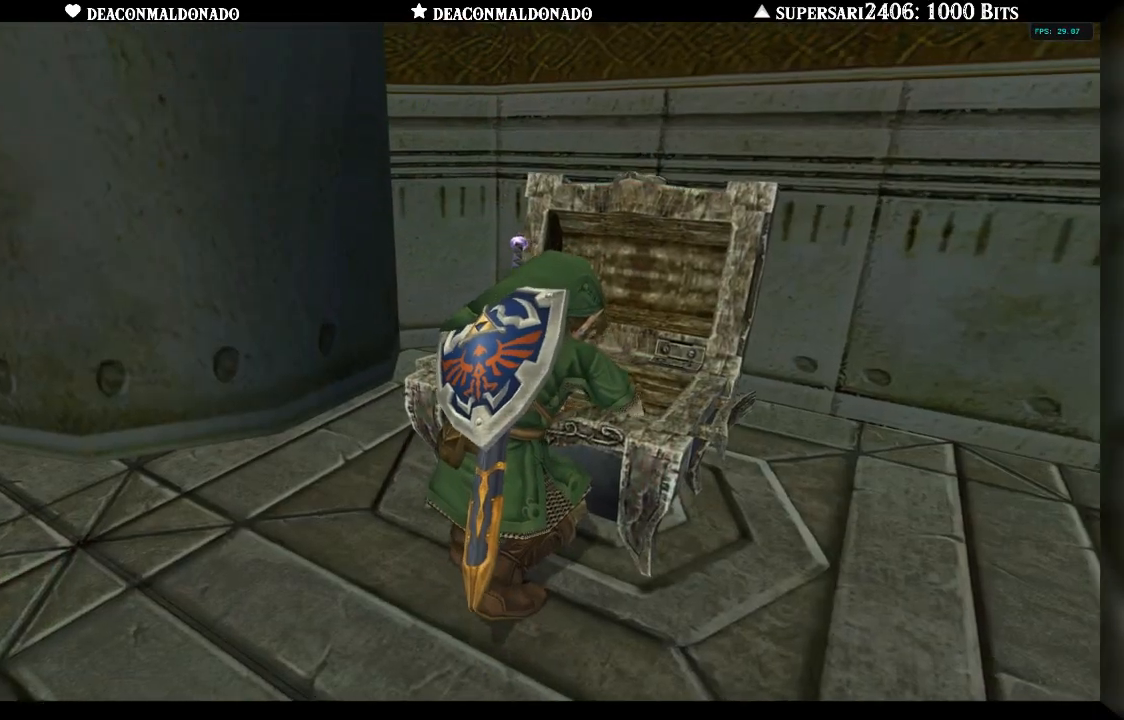
{"dt_ms": 500, "buttons": [], "left_stick": "center", "right_stick": "center", "events": []}
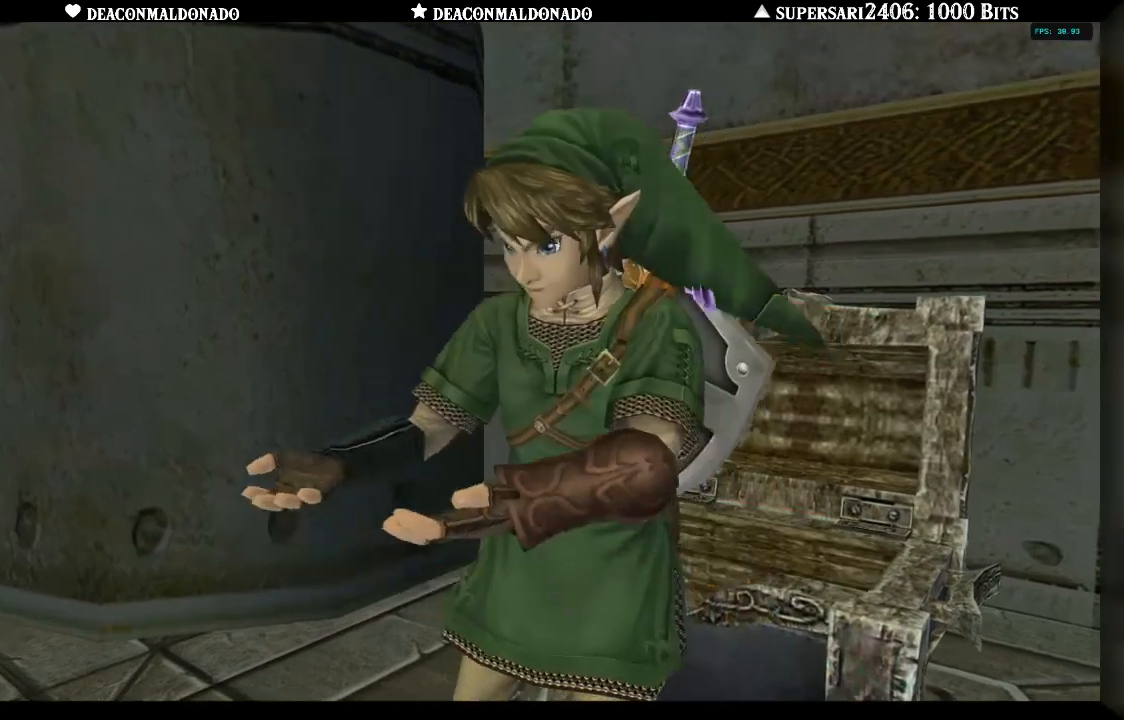
{"dt_ms": 500, "buttons": [], "left_stick": "center", "right_stick": "center", "events": []}
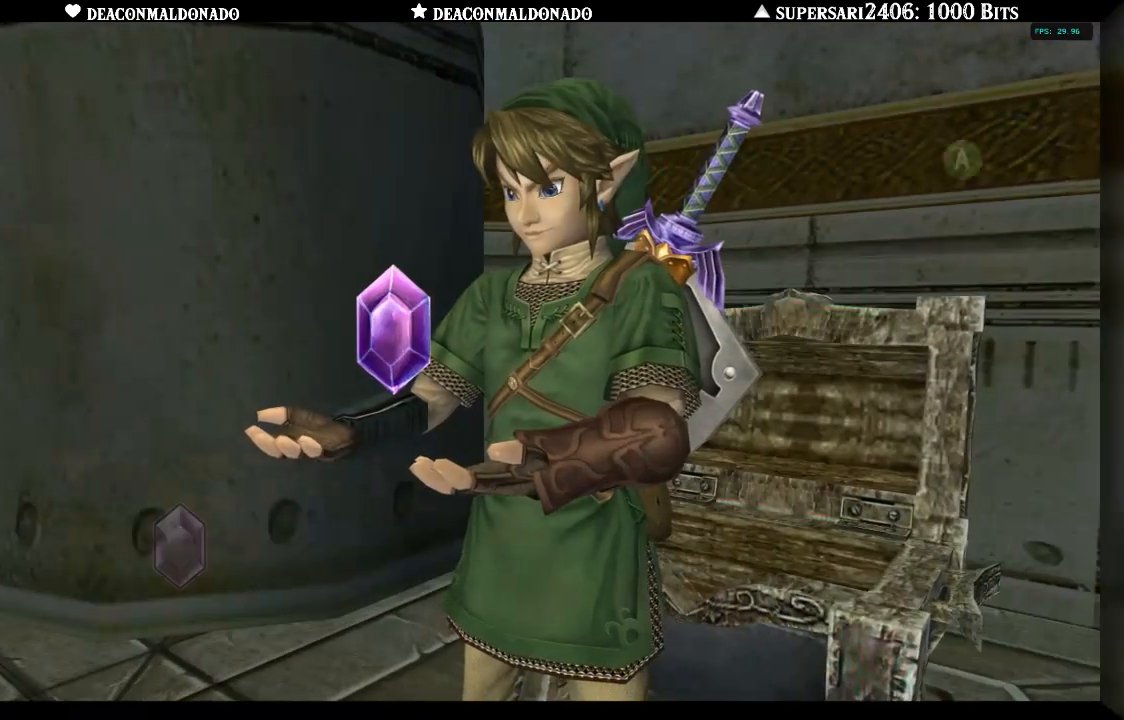
{"dt_ms": 500, "buttons": [], "left_stick": "center", "right_stick": "center", "events": [[233, "A", "down"], [333, "A", "up"], [433, "A", "down"], [500, "A", "up"]]}
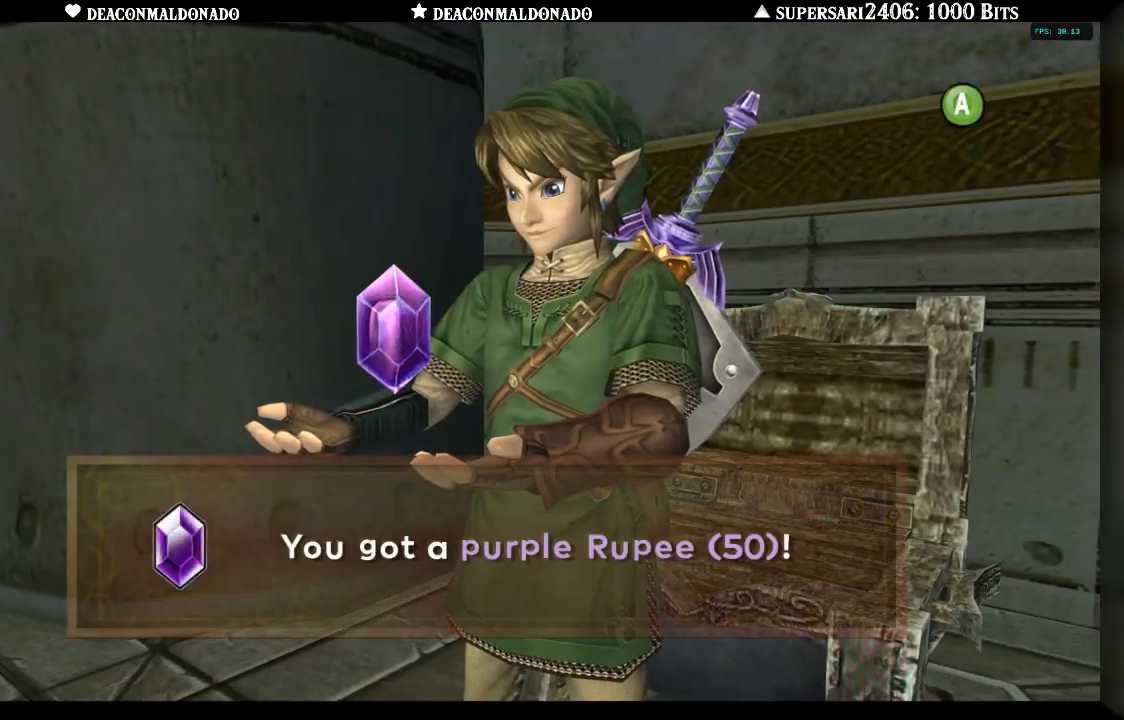
{"dt_ms": 500, "buttons": [], "left_stick": "center", "right_stick": "center", "events": [[100, "A", "down"], [167, "A", "up"], [267, "A", "down"], [333, "A", "up"], [400, "A", "down"], [500, "A", "up"]]}
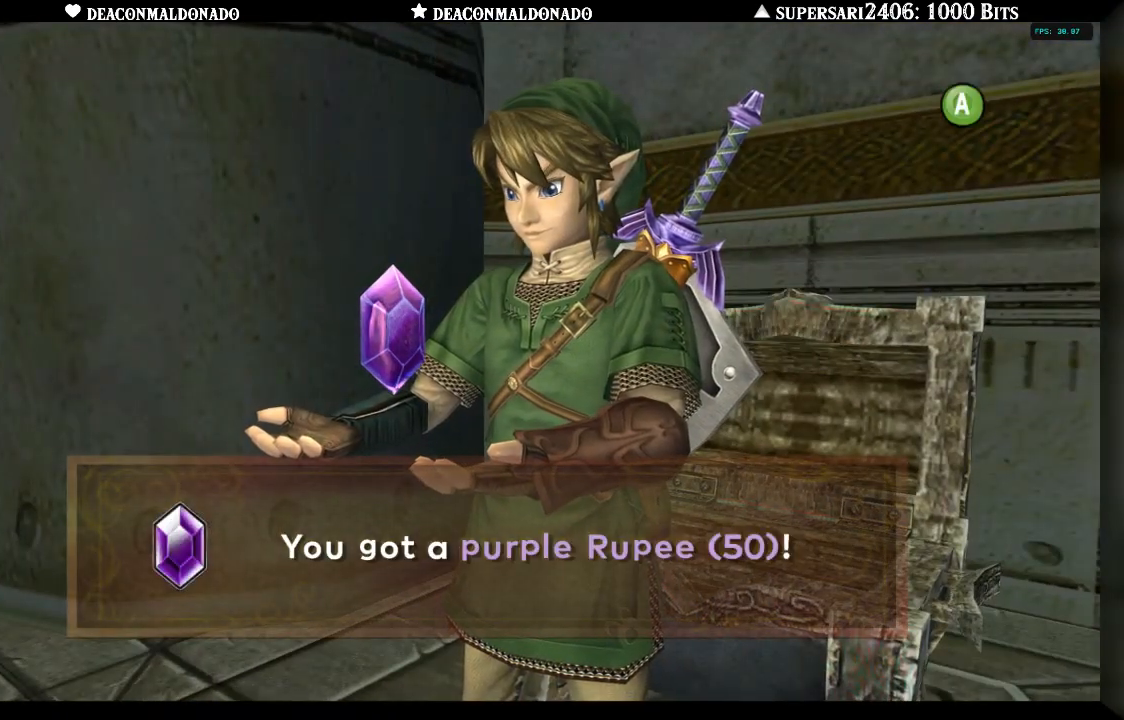
{"dt_ms": 500, "buttons": [], "left_stick": "center", "right_stick": "center", "events": [[100, "A", "down"], [183, "A", "up"], [267, "A", "down"], [333, "A", "up"], [400, "A", "down"], [500, "A", "up"]]}
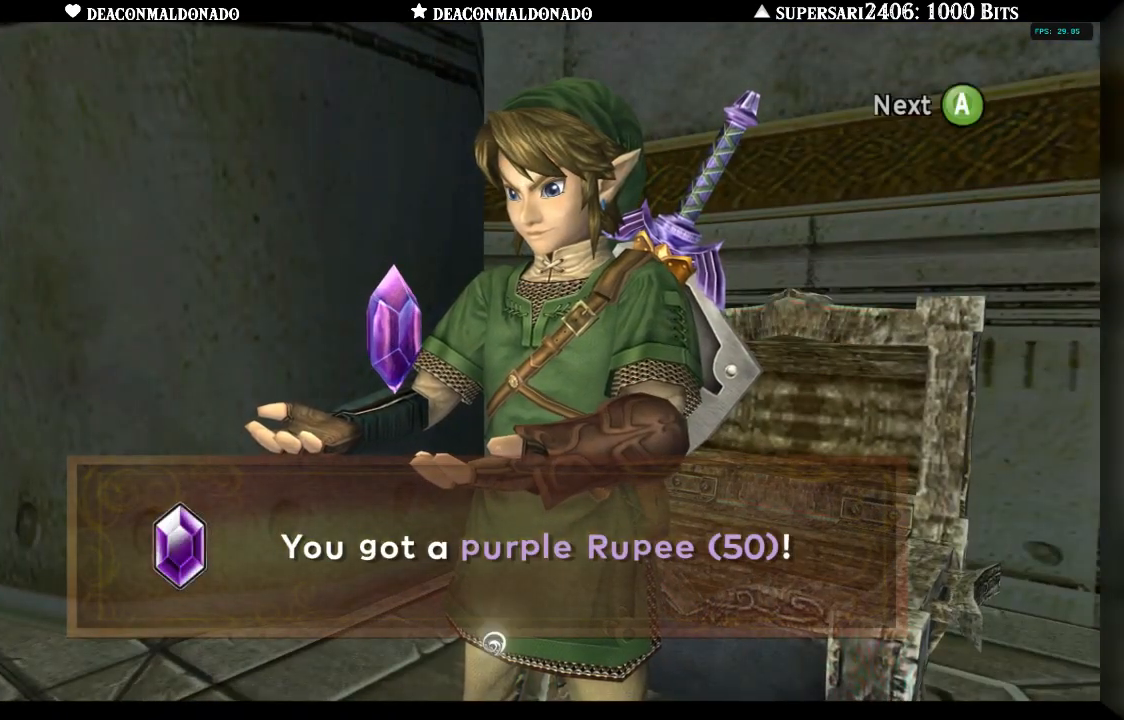
{"dt_ms": 500, "buttons": [], "left_stick": "center", "right_stick": "center", "events": [[67, "A", "down"], [133, "A", "up"], [233, "A", "down"], [300, "A", "up"]]}
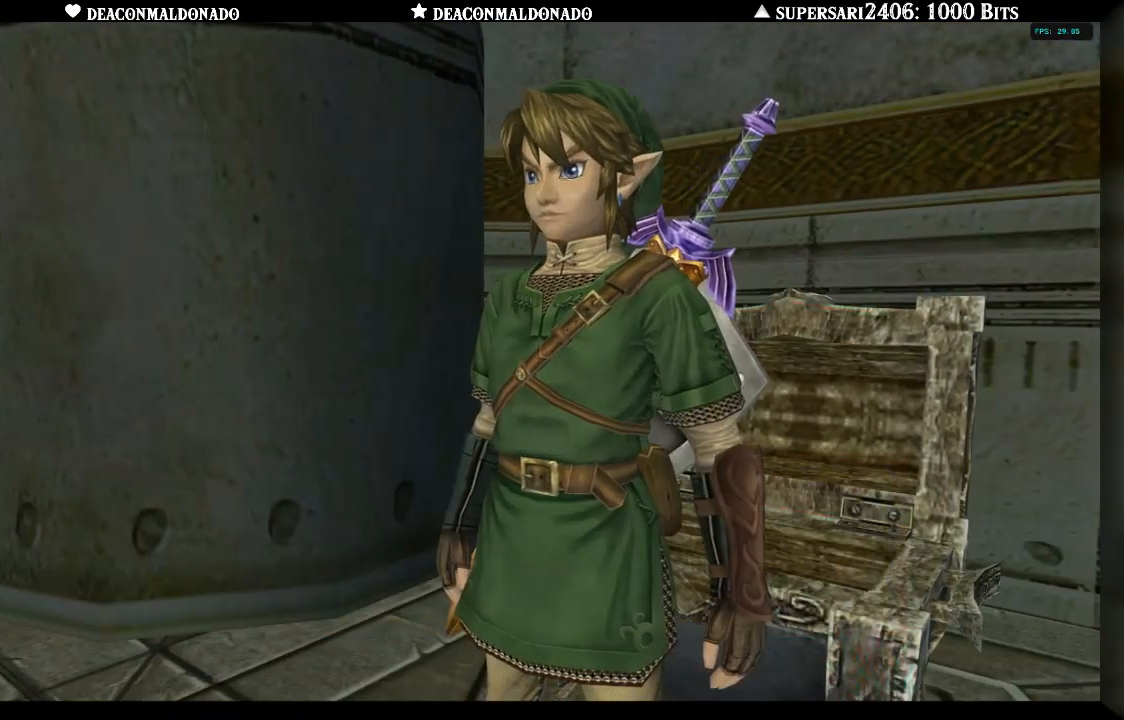
{"dt_ms": 500, "buttons": [], "left_stick": "up", "right_stick": "center", "events": [[33, "L1", "down"], [300, "L1", "up"], [500, "left_stick", "up"]]}